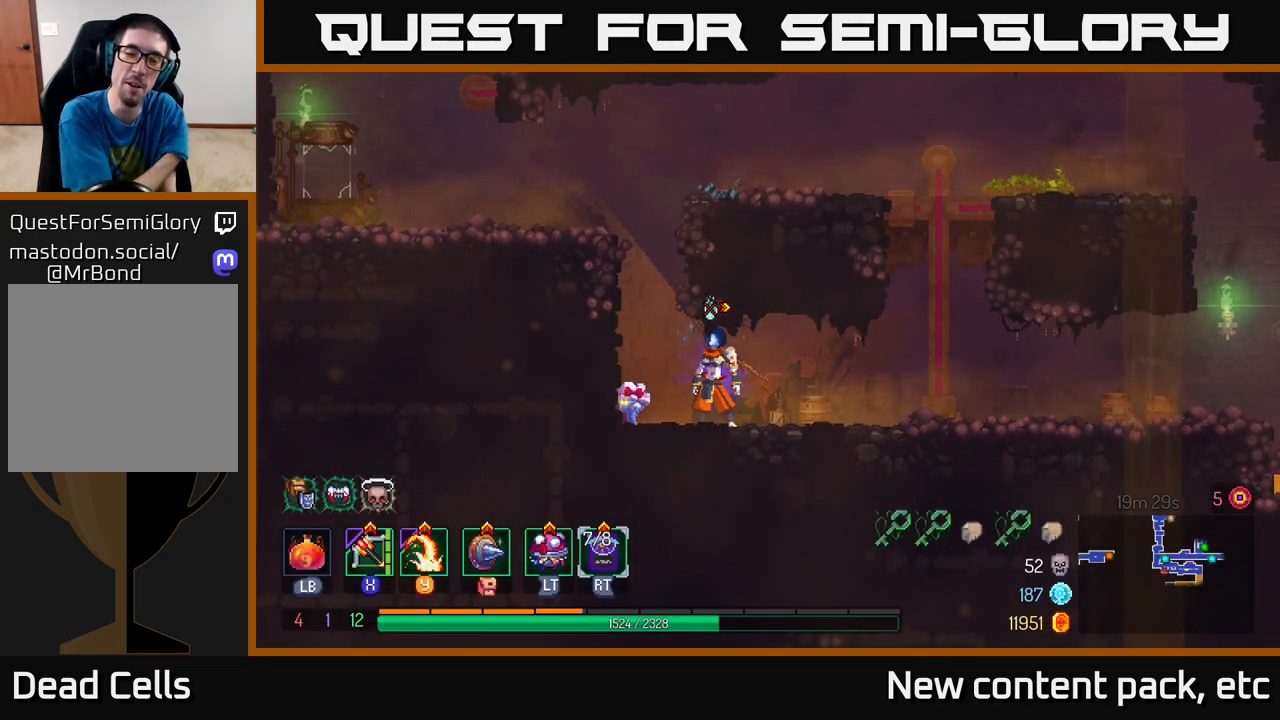
Gameplay with a controller (Xbox layout); each line is a JSON object with the inputs held at the frame after it. "events" lists button and stick changes between this image and that frame as [ms after this image, input, new state], when the widget could be followed in between.
{"buttons": [], "left_stick": "right", "right_stick": "center", "events": [[67, "left_stick", "right"]]}
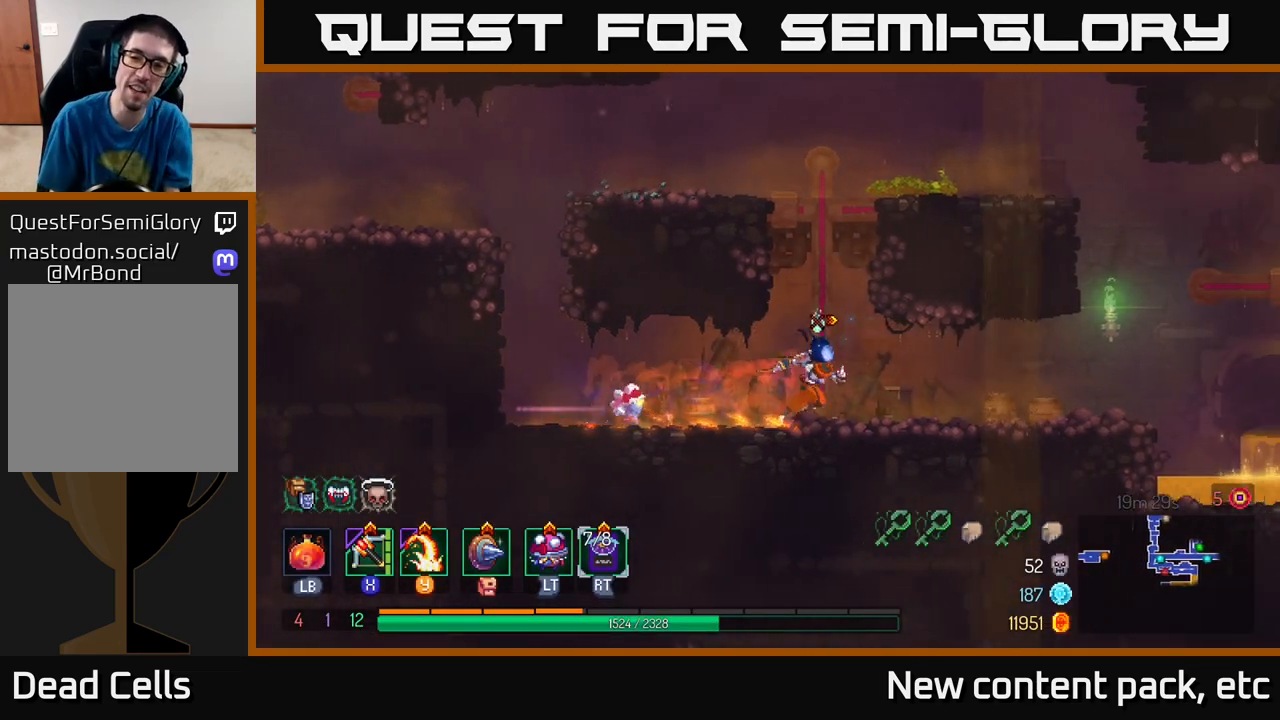
{"buttons": [], "left_stick": "right", "right_stick": "center", "events": [[317, "B", "down"], [417, "B", "up"]]}
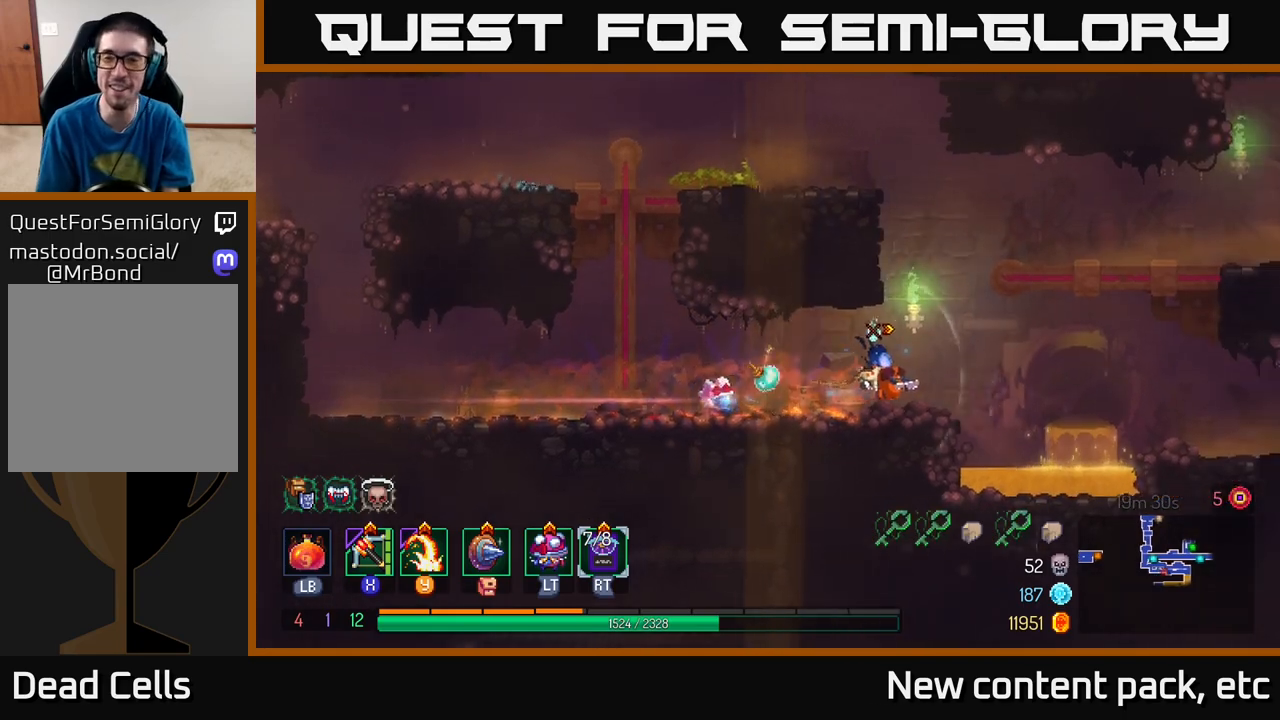
{"buttons": [], "left_stick": "right", "right_stick": "center", "events": [[83, "A", "down"], [200, "A", "up"], [250, "A", "down"], [400, "A", "up"]]}
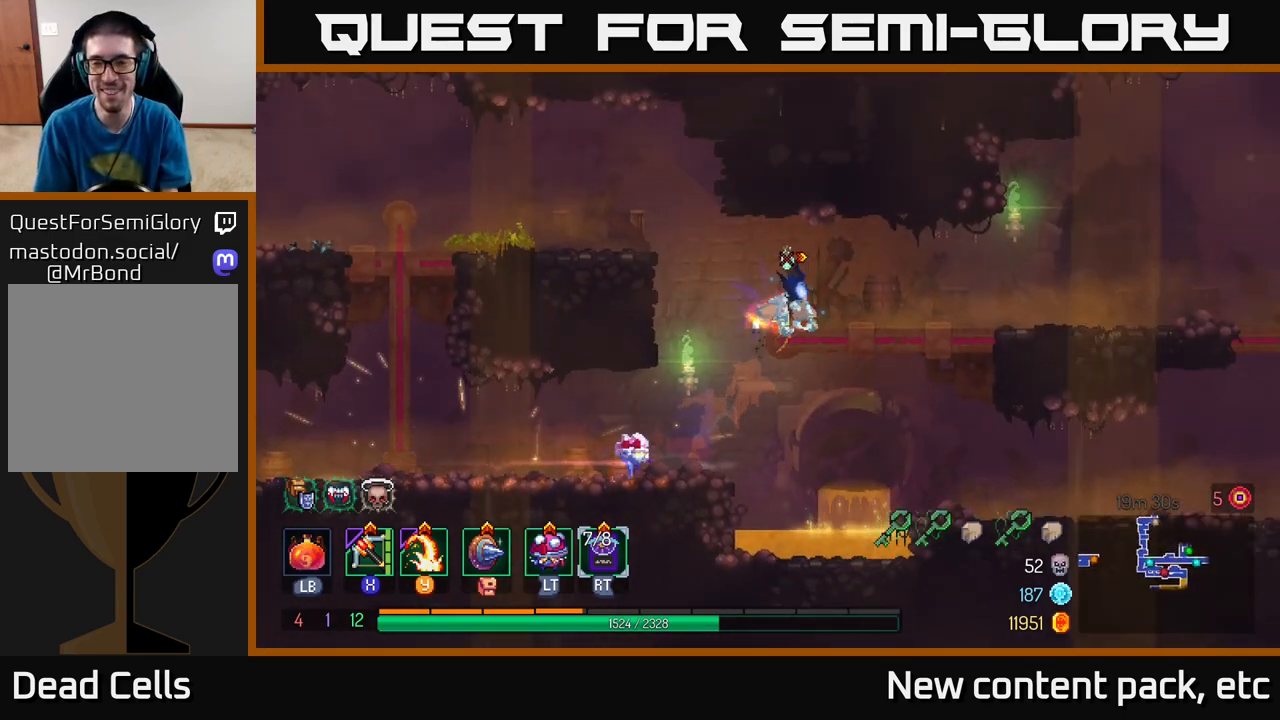
{"buttons": [], "left_stick": "right", "right_stick": "center", "events": [[83, "left_stick", "center"], [117, "B", "down"], [200, "left_stick", "right"], [233, "B", "up"]]}
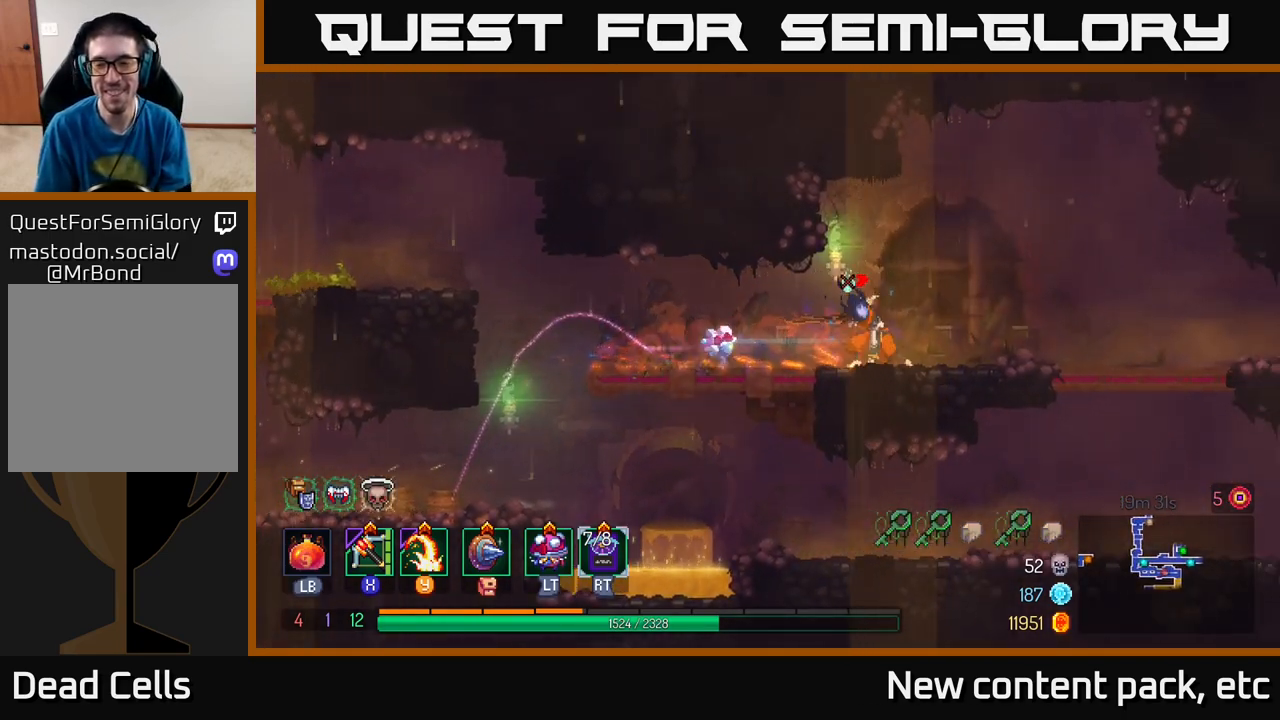
{"buttons": [], "left_stick": "right", "right_stick": "center", "events": []}
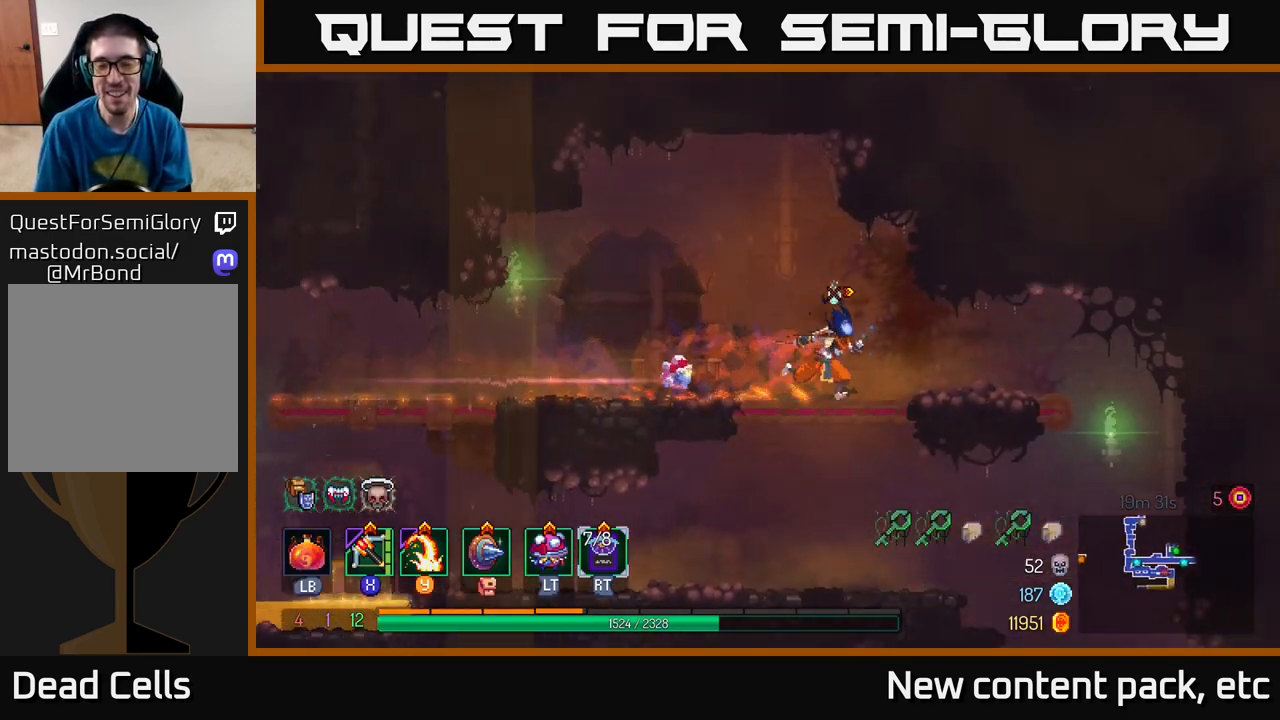
{"buttons": [], "left_stick": "center", "right_stick": "center", "events": [[283, "right_stick", "down-left"], [350, "left_stick", "center"], [450, "right_stick", "center"]]}
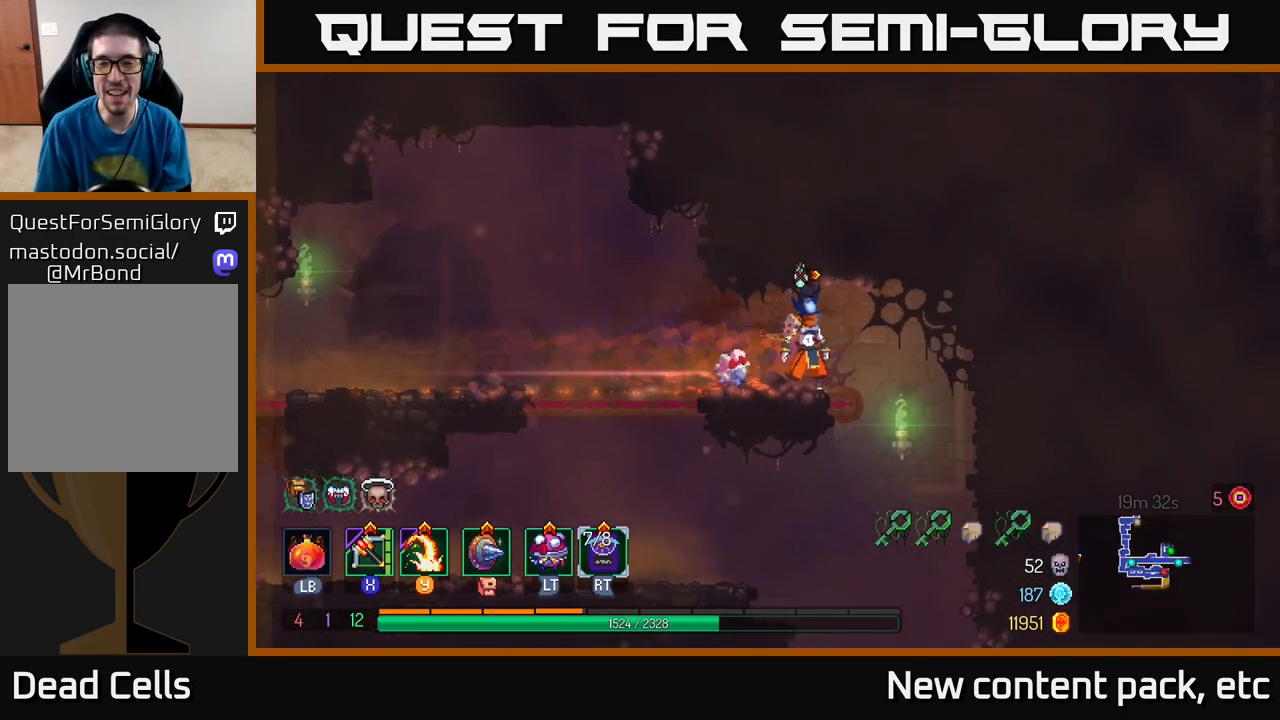
{"buttons": [], "left_stick": "center", "right_stick": "down", "events": [[67, "right_stick", "down"]]}
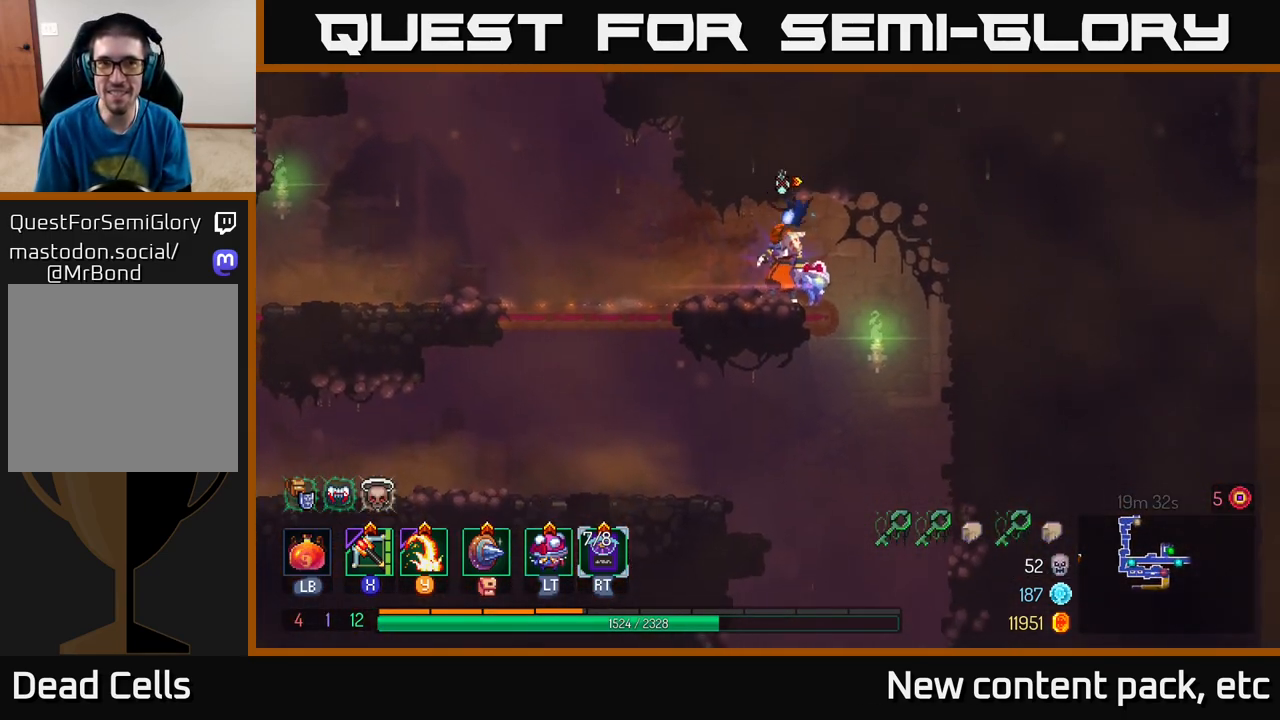
{"buttons": ["A"], "left_stick": "down-left", "right_stick": "center", "events": [[17, "left_stick", "left"], [333, "right_stick", "center"], [367, "left_stick", "down-left"], [433, "A", "down"]]}
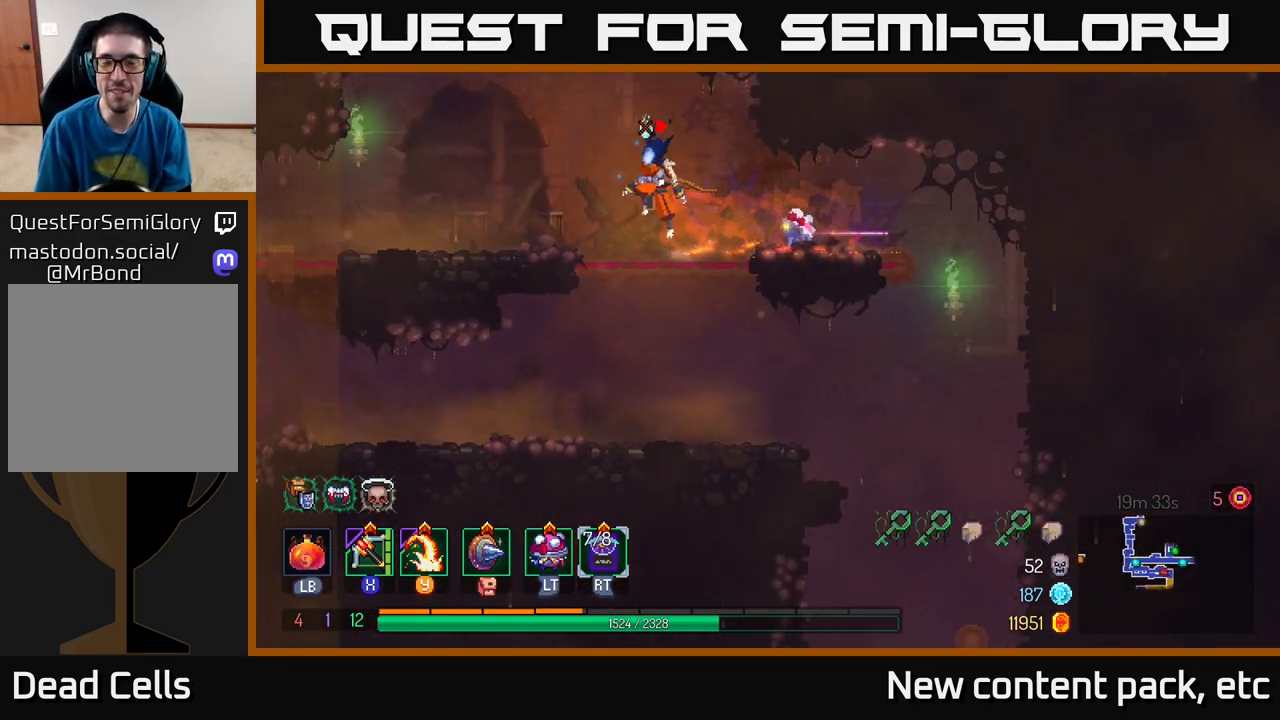
{"buttons": [], "left_stick": "right", "right_stick": "center", "events": [[33, "A", "up"], [133, "left_stick", "center"], [217, "right_stick", "down"], [383, "left_stick", "right"], [383, "right_stick", "center"]]}
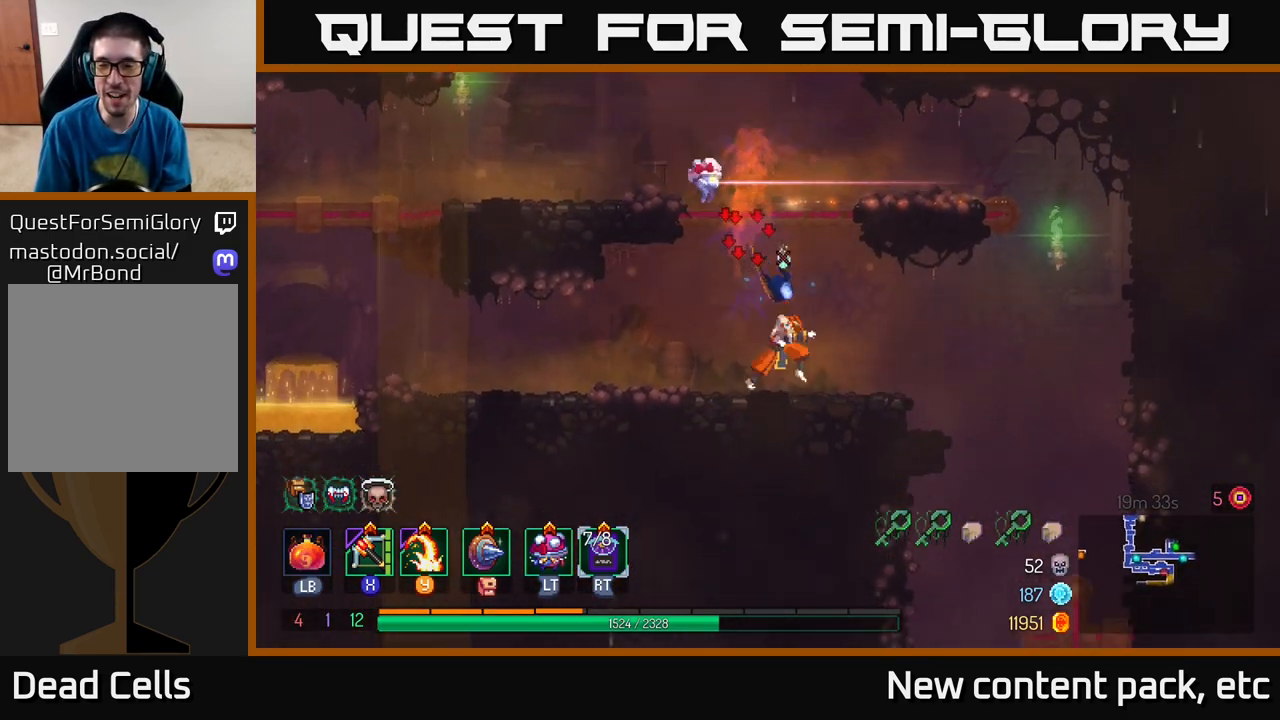
{"buttons": [], "left_stick": "right", "right_stick": "center", "events": [[217, "A", "down"], [300, "A", "up"]]}
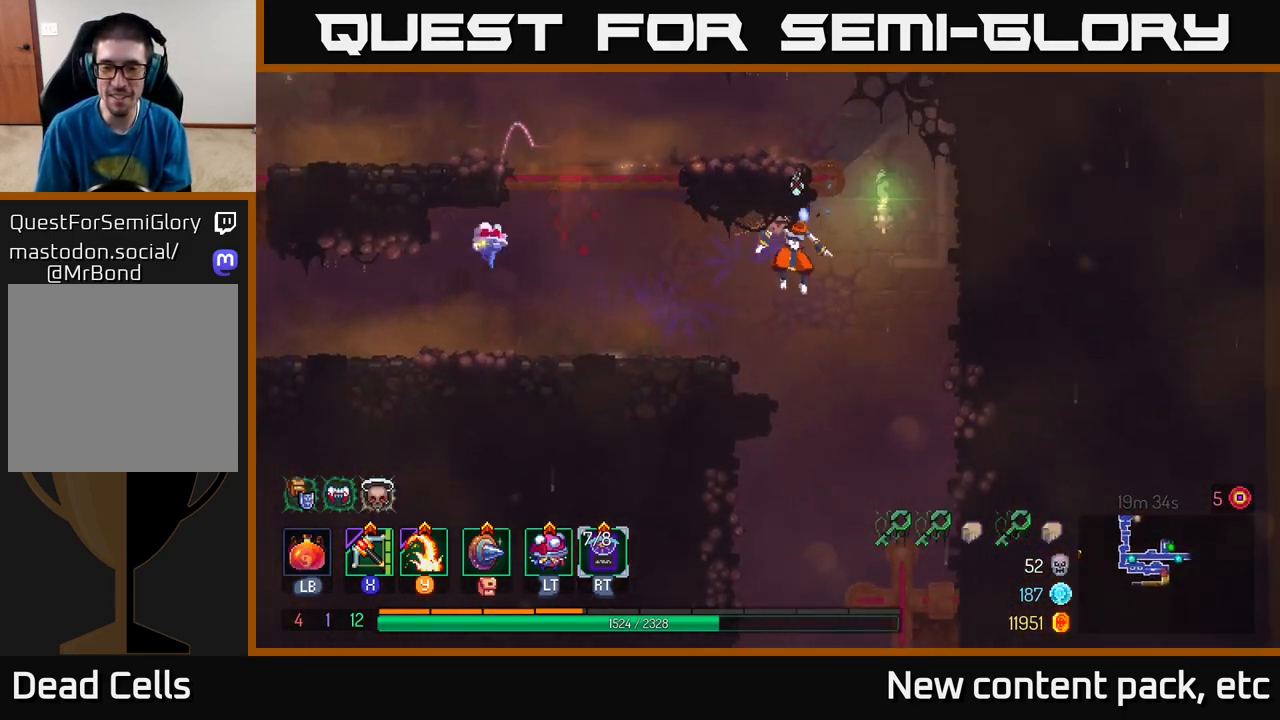
{"buttons": [], "left_stick": "center", "right_stick": "center", "events": [[167, "left_stick", "down"], [183, "A", "down"], [367, "A", "up"], [417, "left_stick", "center"]]}
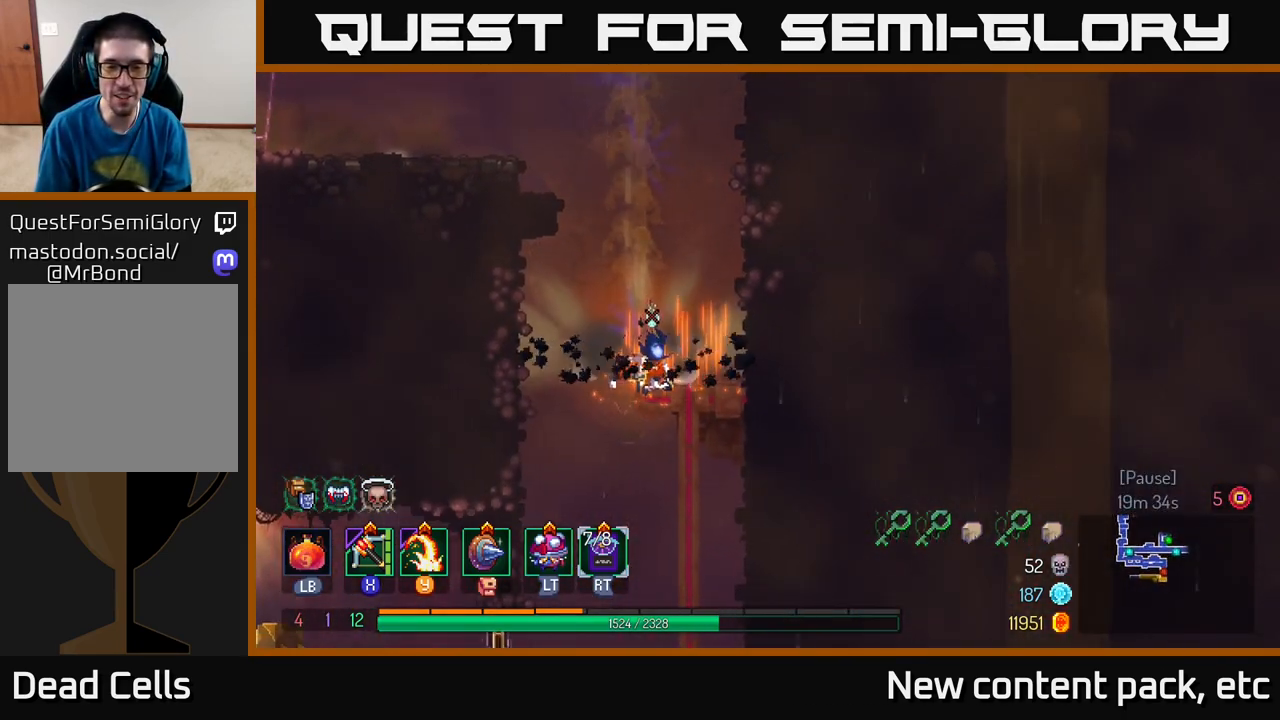
{"buttons": [], "left_stick": "down", "right_stick": "down", "events": [[350, "right_stick", "down-left"], [367, "left_stick", "down"], [433, "right_stick", "down"]]}
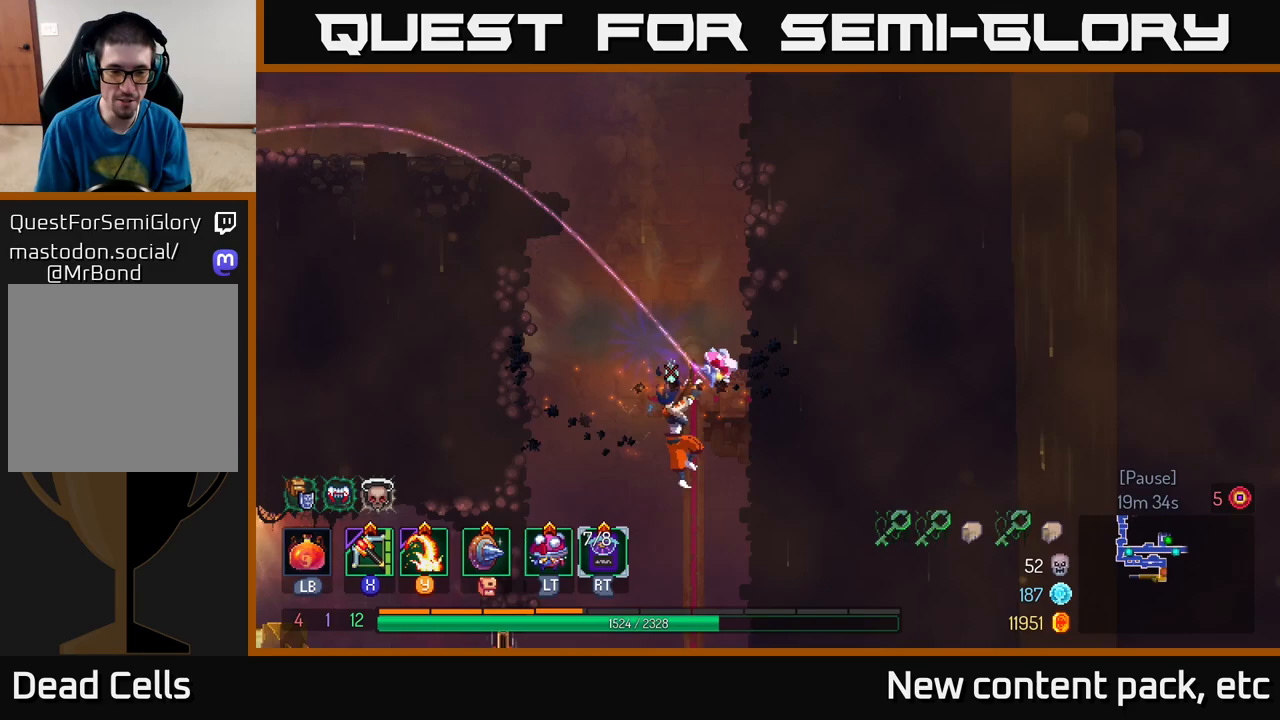
{"buttons": [], "left_stick": "left", "right_stick": "center", "events": [[67, "left_stick", "center"], [83, "right_stick", "center"], [117, "left_stick", "left"]]}
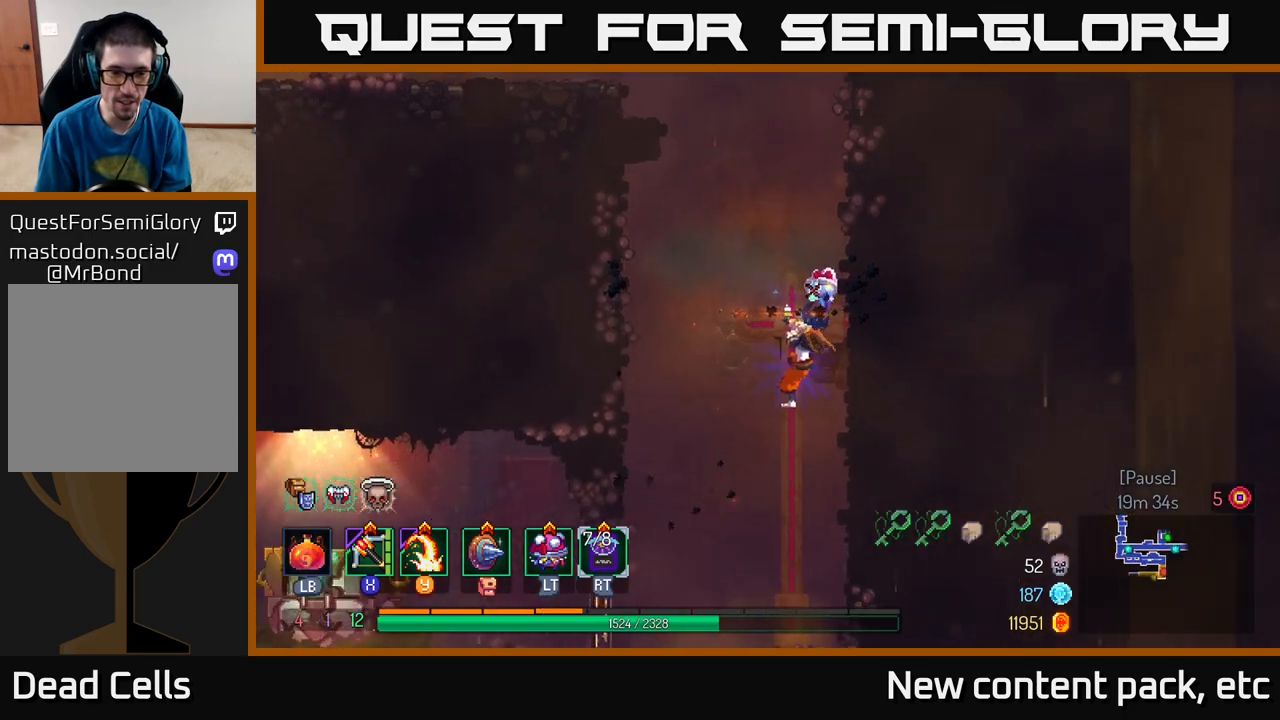
{"buttons": [], "left_stick": "left", "right_stick": "center", "events": [[83, "A", "down"], [133, "A", "up"], [217, "left_stick", "center"], [300, "left_stick", "left"]]}
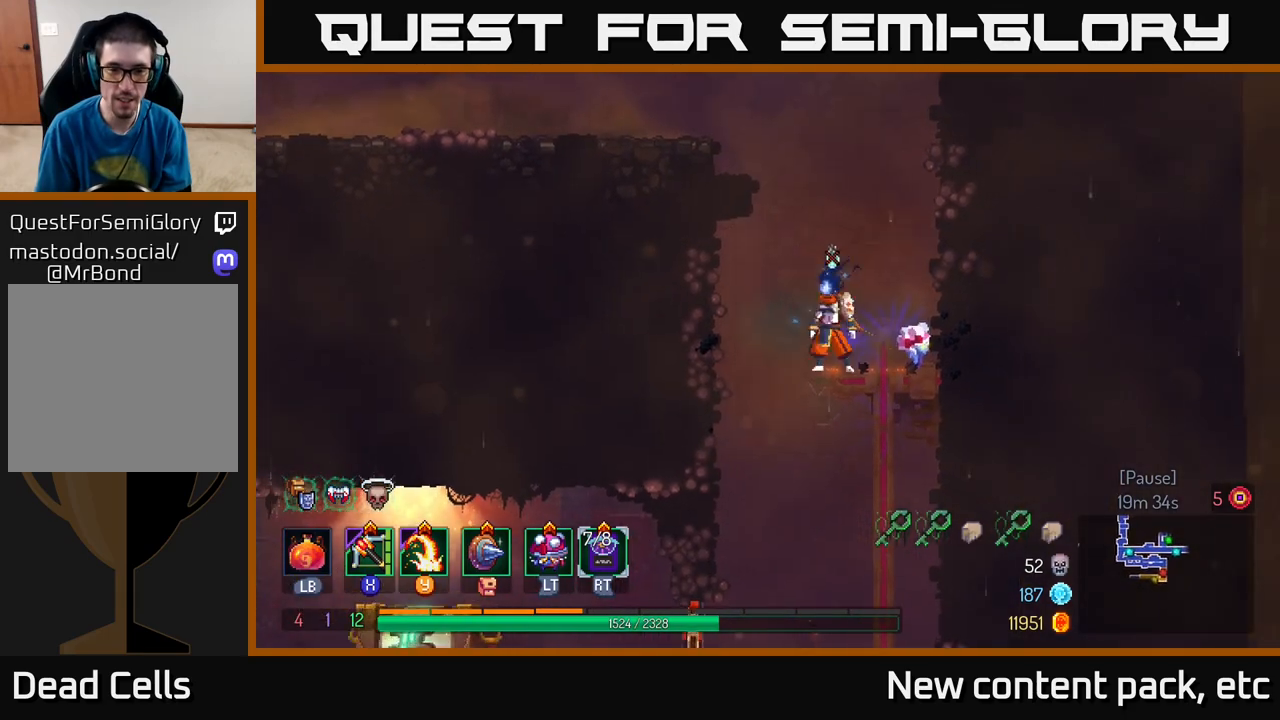
{"buttons": [], "left_stick": "center", "right_stick": "center", "events": [[200, "left_stick", "center"], [283, "left_stick", "down"], [333, "A", "down"], [450, "A", "up"], [483, "left_stick", "center"]]}
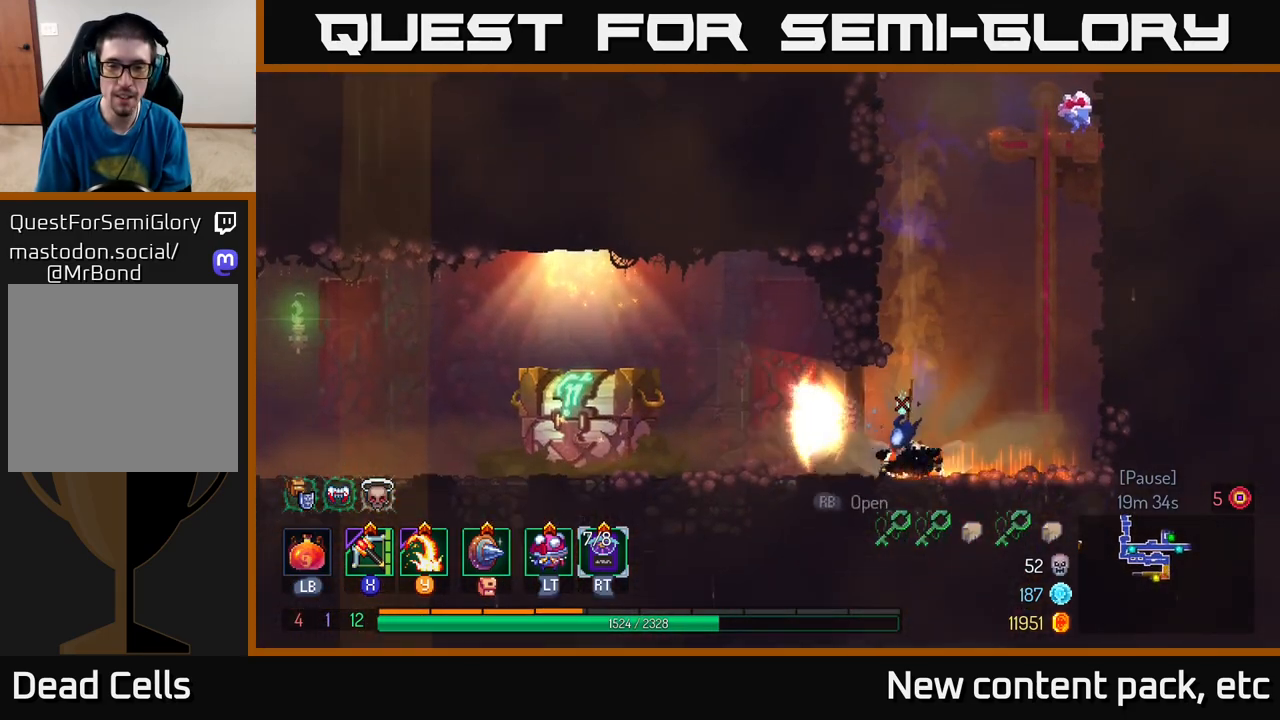
{"buttons": ["B"], "left_stick": "left", "right_stick": "center", "events": [[117, "left_stick", "left"], [450, "B", "down"]]}
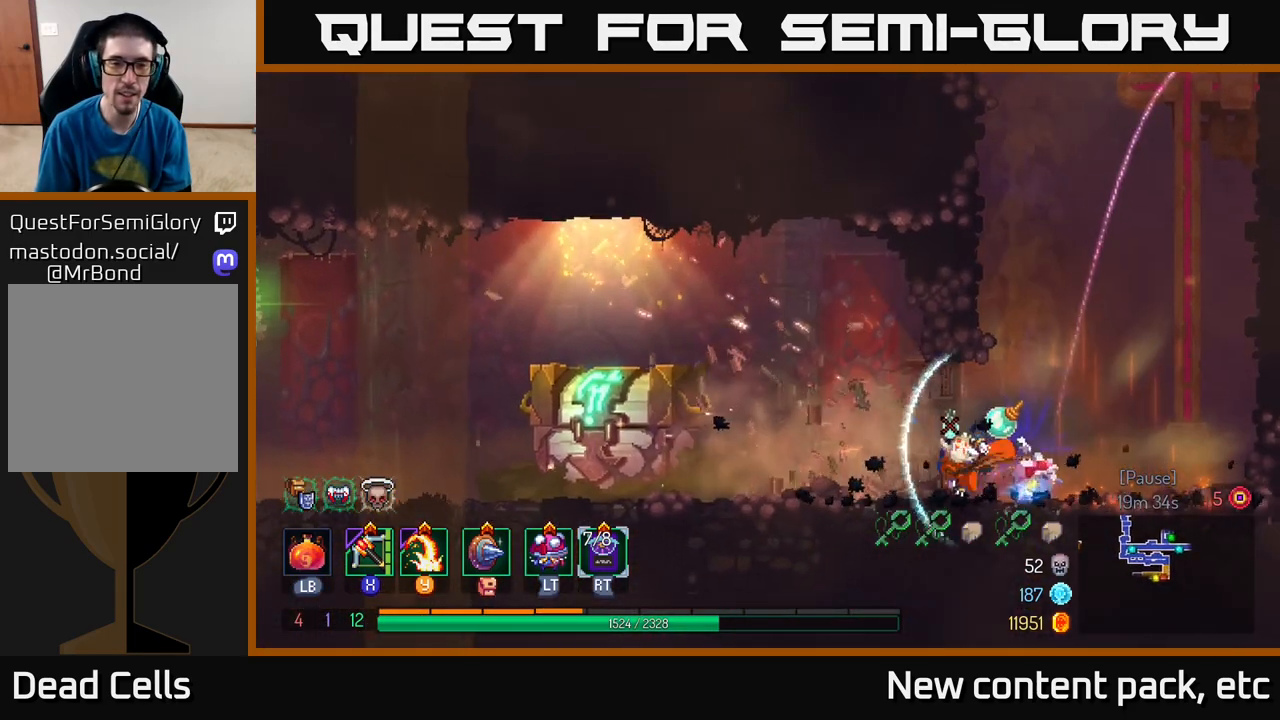
{"buttons": ["R1"], "left_stick": "left", "right_stick": "center", "events": [[83, "B", "up"], [500, "R1", "down"]]}
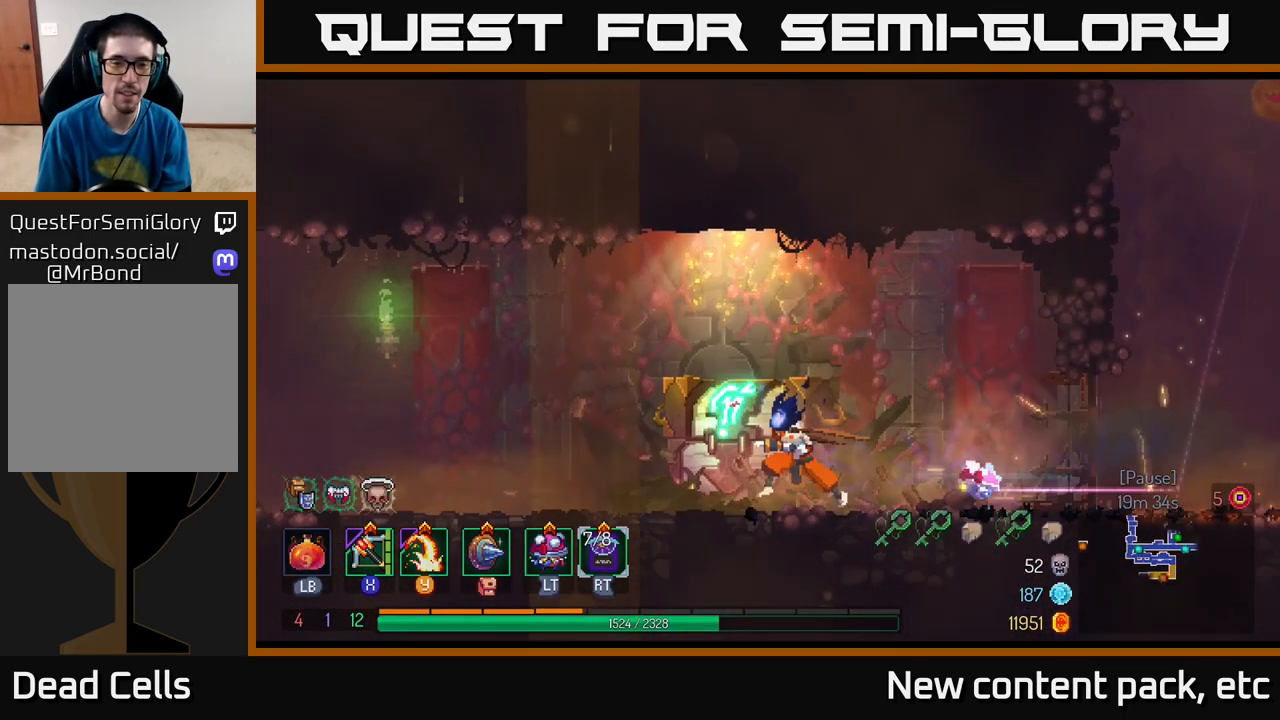
{"buttons": [], "left_stick": "center", "right_stick": "center", "events": [[100, "R1", "up"], [233, "left_stick", "center"]]}
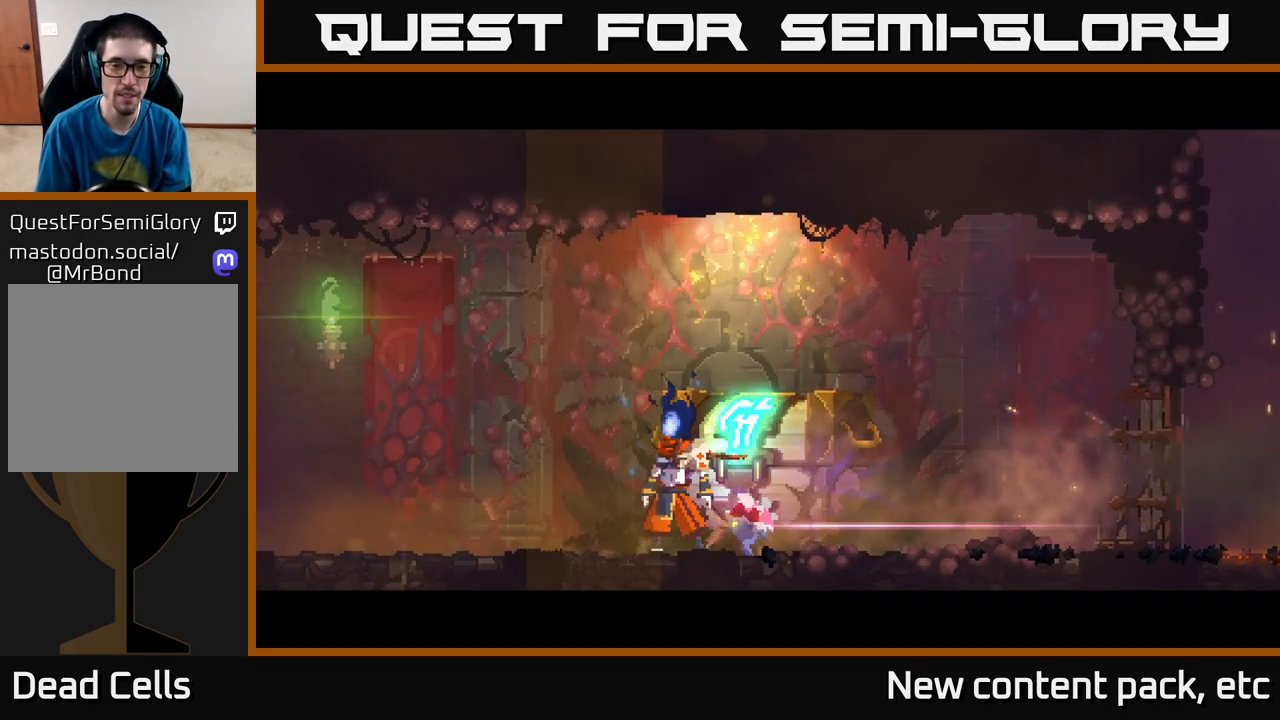
{"buttons": [], "left_stick": "center", "right_stick": "center", "events": []}
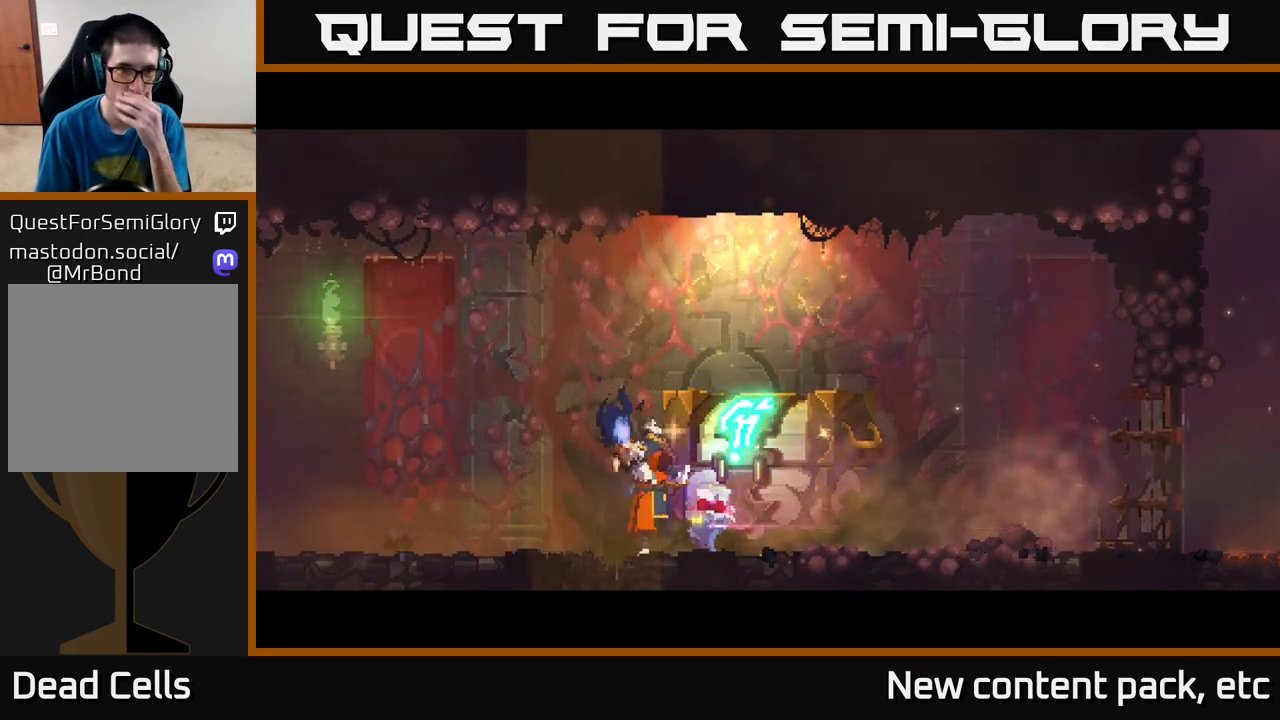
{"buttons": [], "left_stick": "center", "right_stick": "center", "events": []}
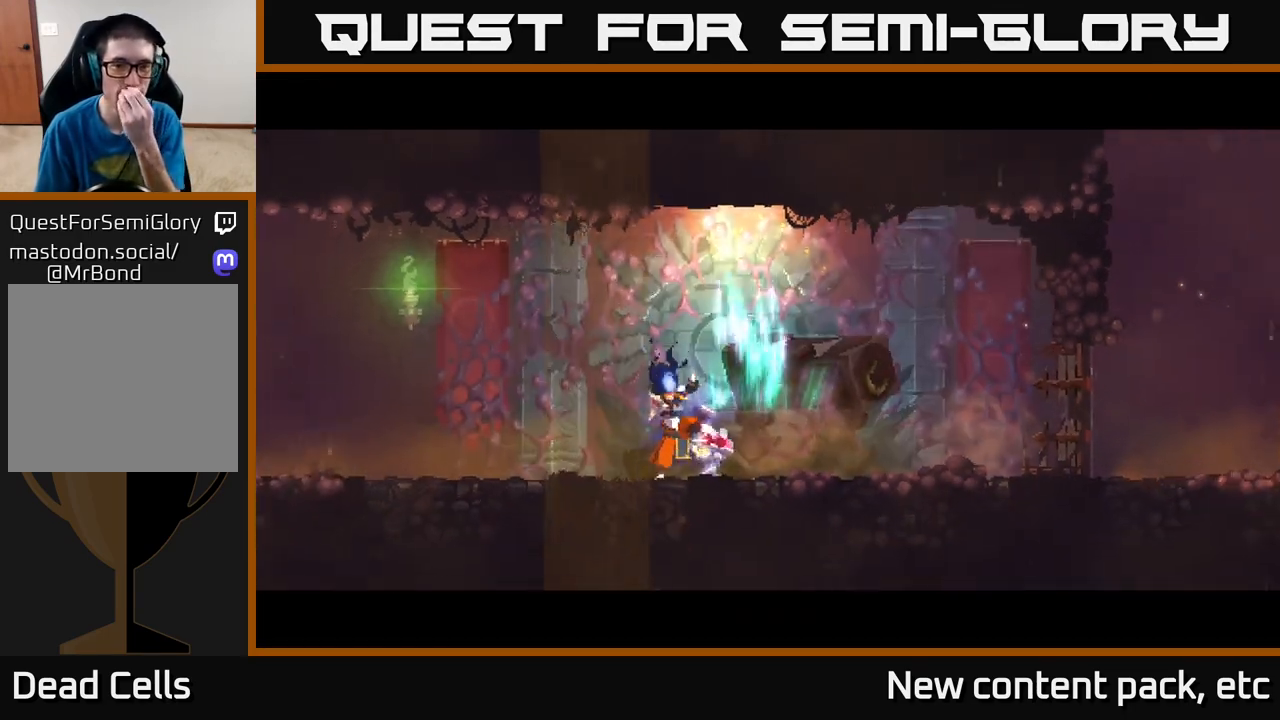
{"buttons": [], "left_stick": "center", "right_stick": "center", "events": []}
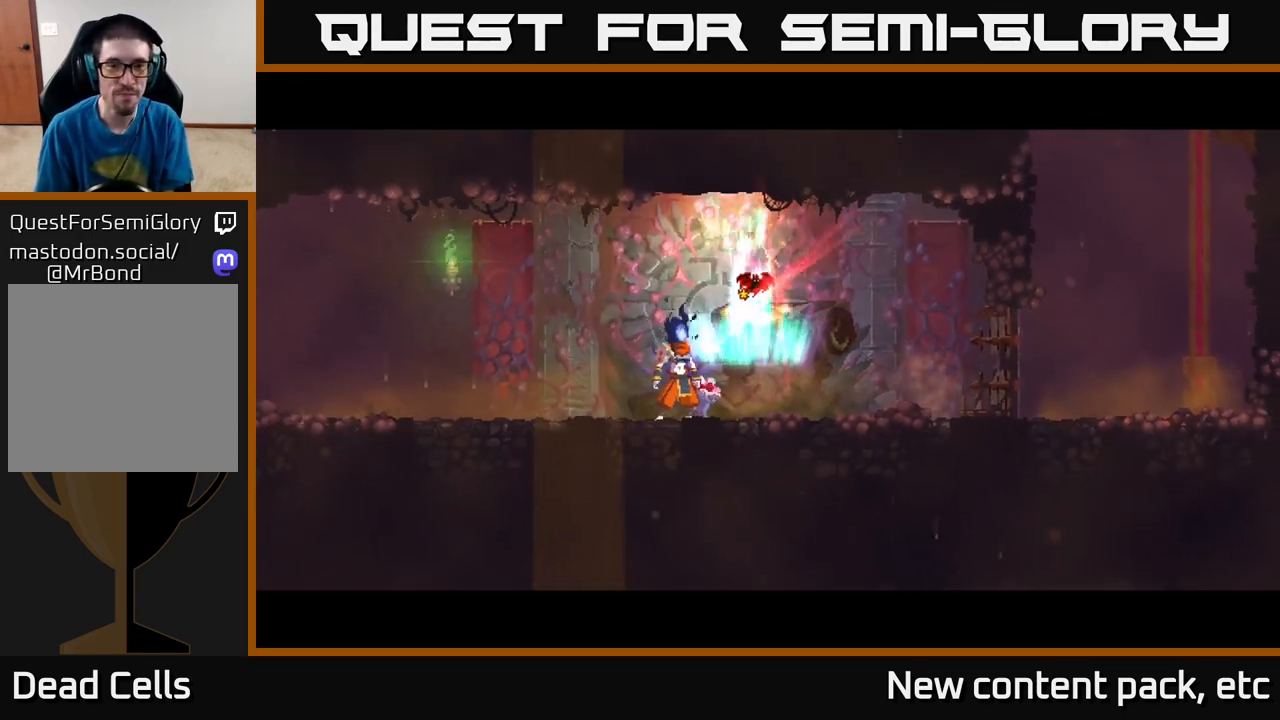
{"buttons": [], "left_stick": "right", "right_stick": "center", "events": [[450, "left_stick", "right"]]}
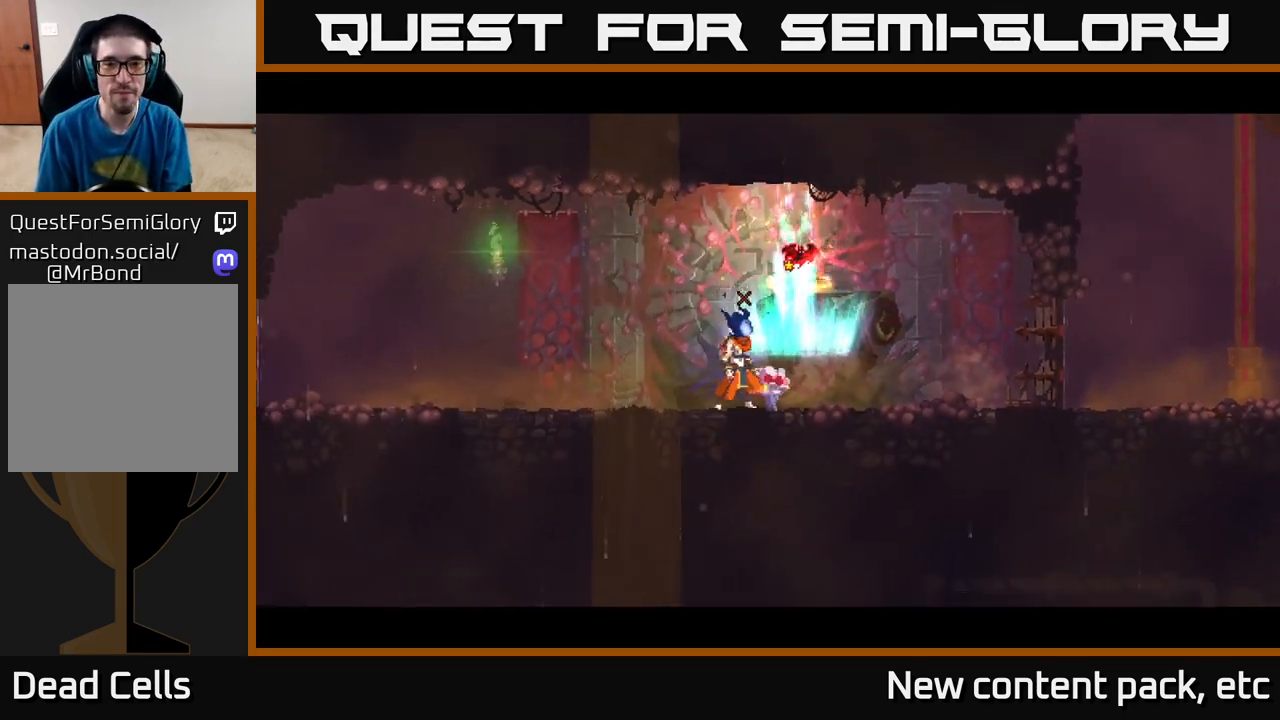
{"buttons": [], "left_stick": "center", "right_stick": "center", "events": [[83, "left_stick", "center"]]}
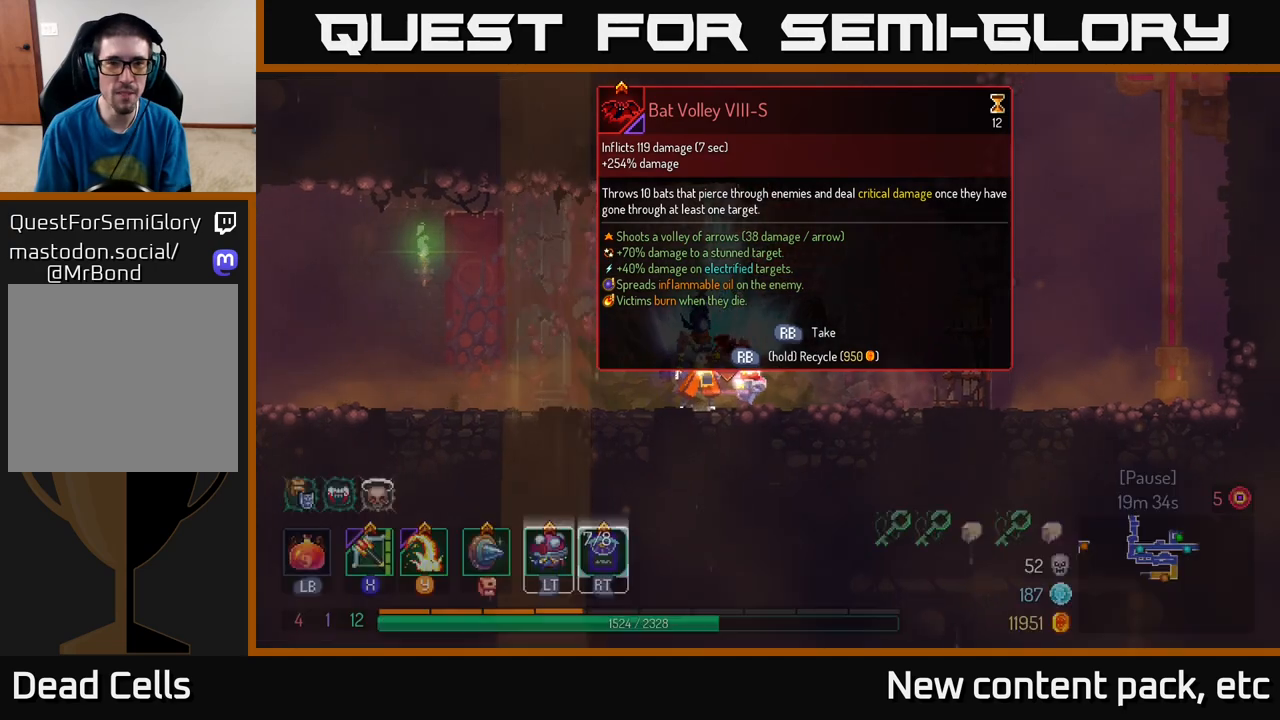
{"buttons": [], "left_stick": "center", "right_stick": "center", "events": []}
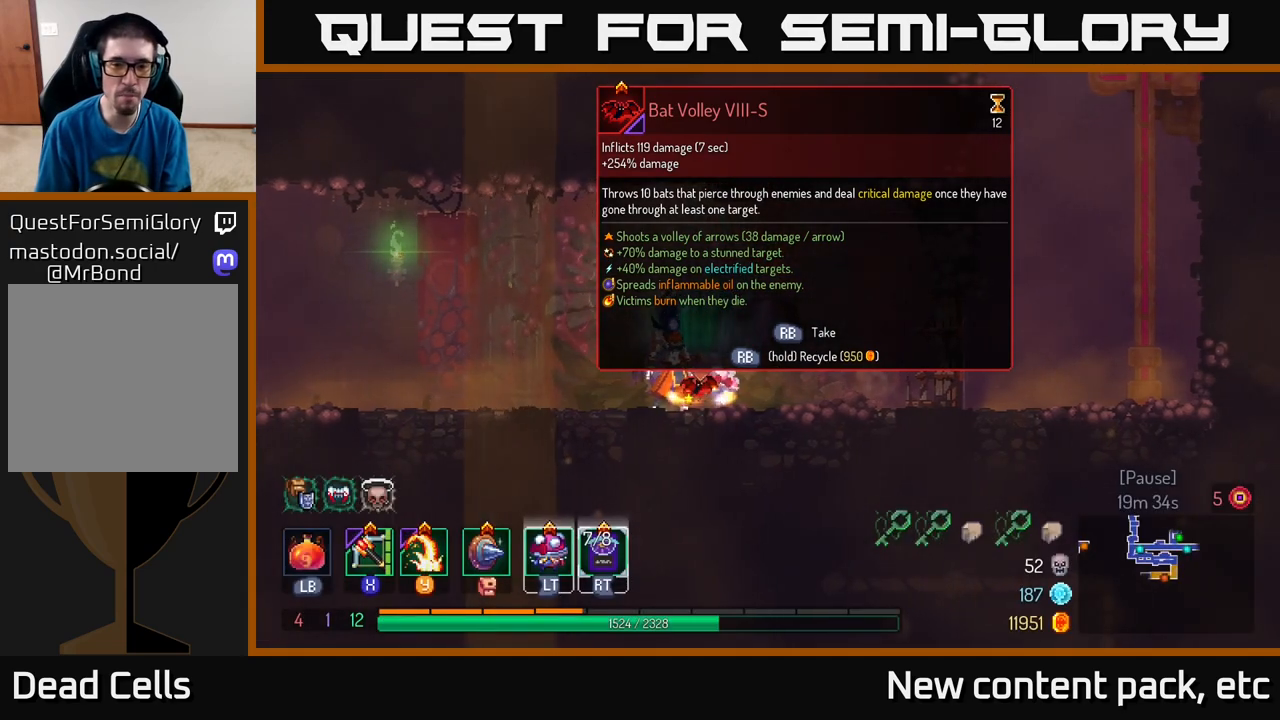
{"buttons": [], "left_stick": "center", "right_stick": "center", "events": []}
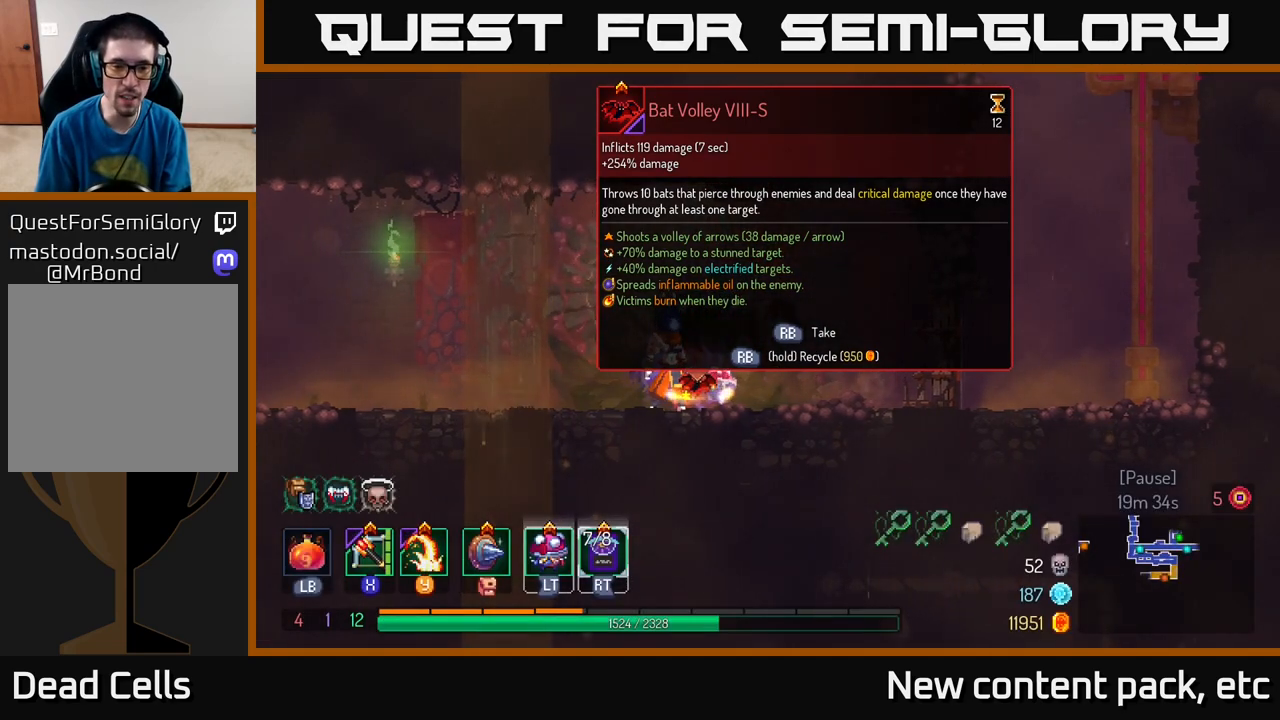
{"buttons": [], "left_stick": "center", "right_stick": "center", "events": []}
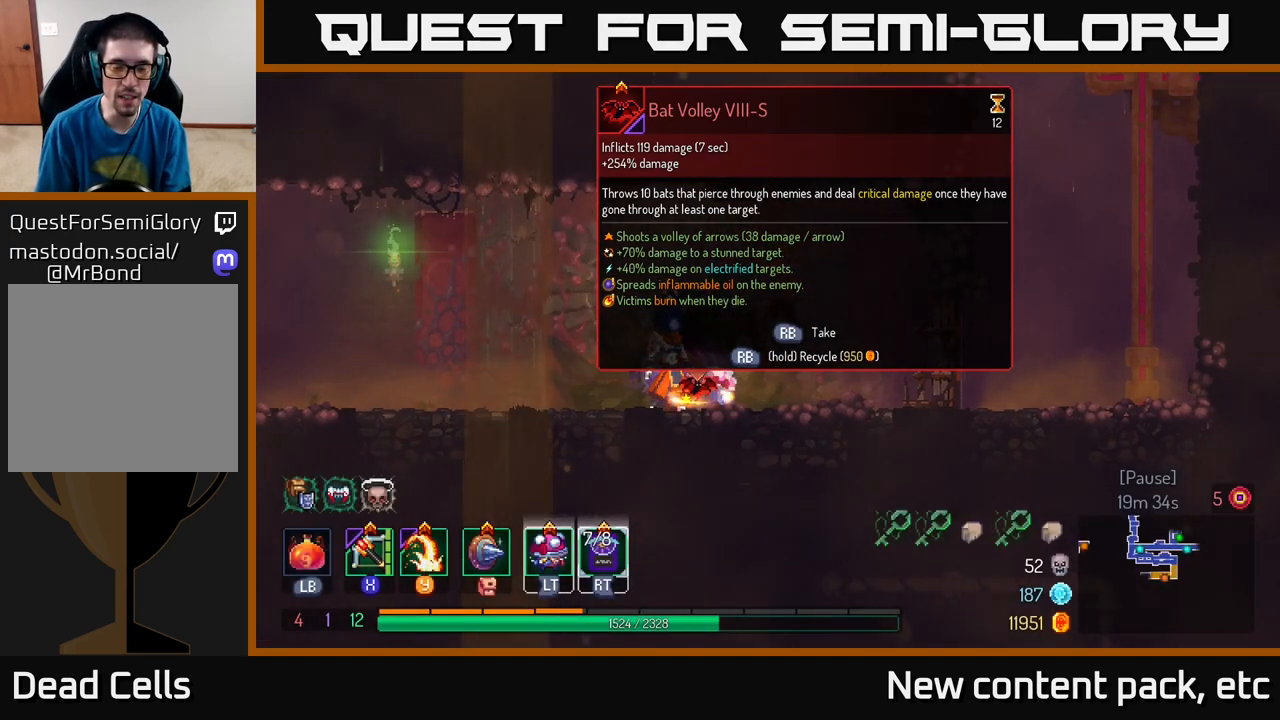
{"buttons": ["R1"], "left_stick": "center", "right_stick": "center", "events": [[300, "R1", "down"]]}
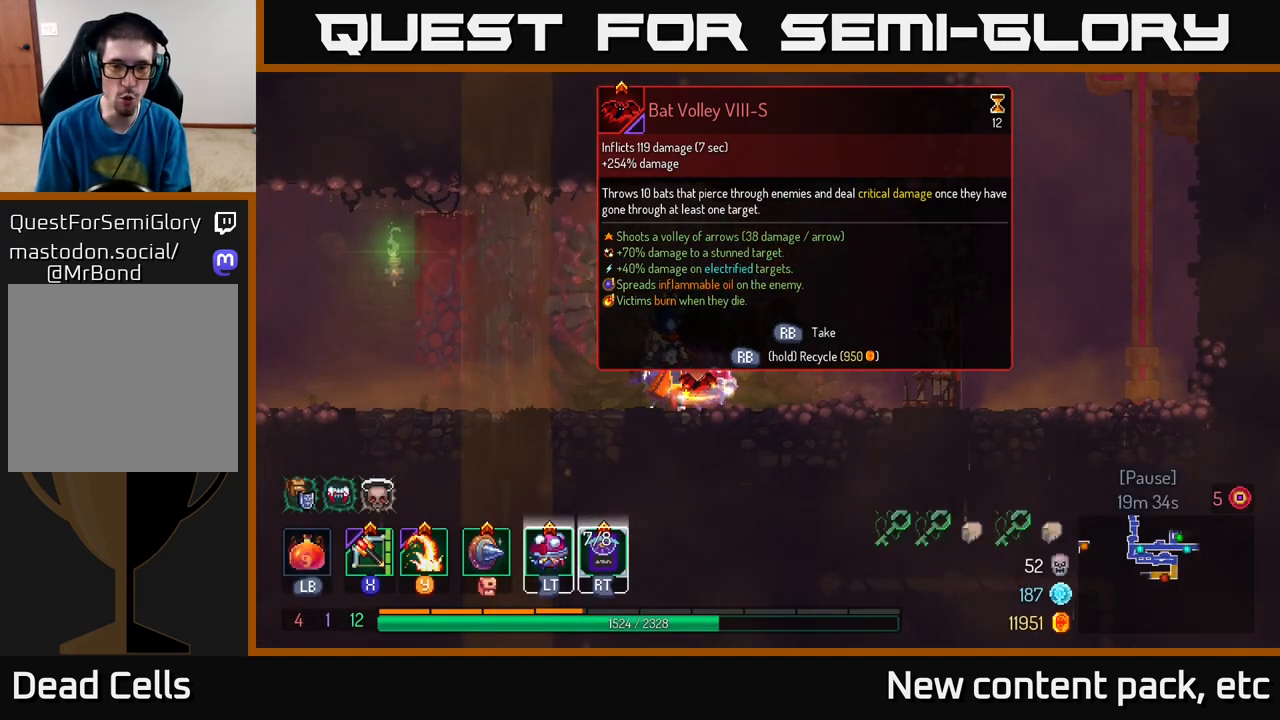
{"buttons": ["R1"], "left_stick": "center", "right_stick": "center", "events": []}
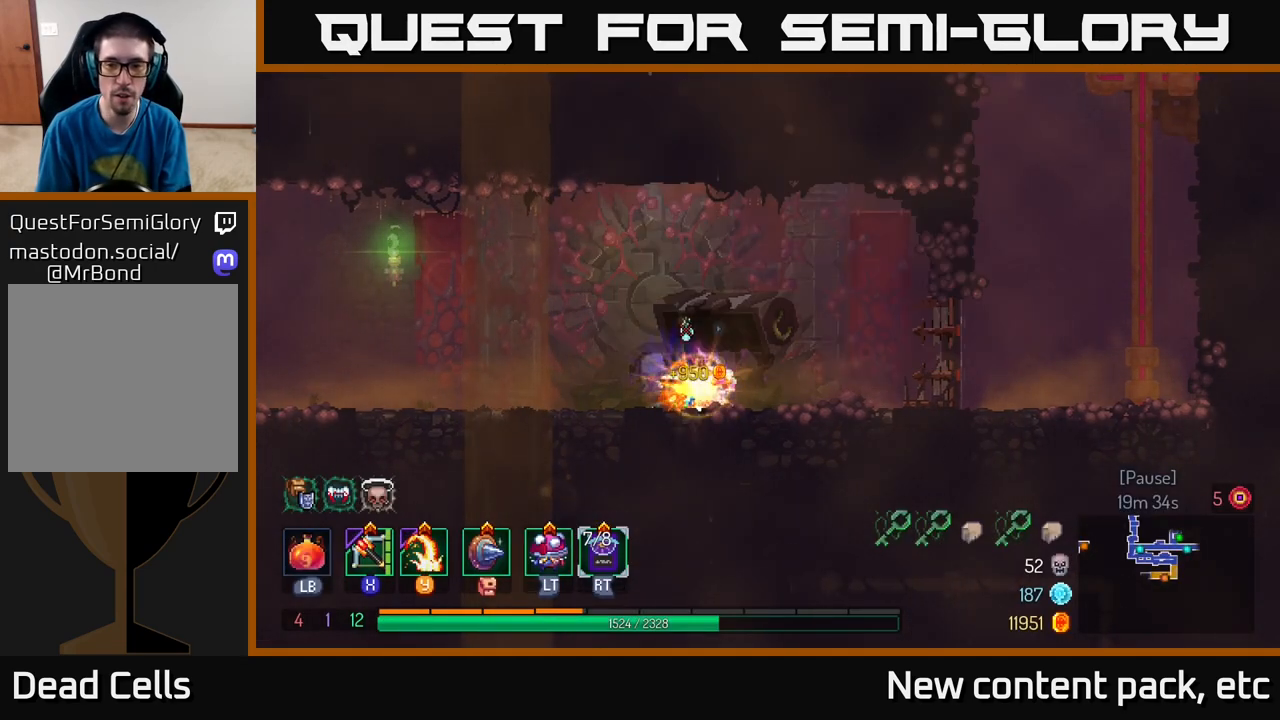
{"buttons": [], "left_stick": "center", "right_stick": "center", "events": [[100, "R1", "up"], [283, "SELECT", "down"], [383, "SELECT", "up"]]}
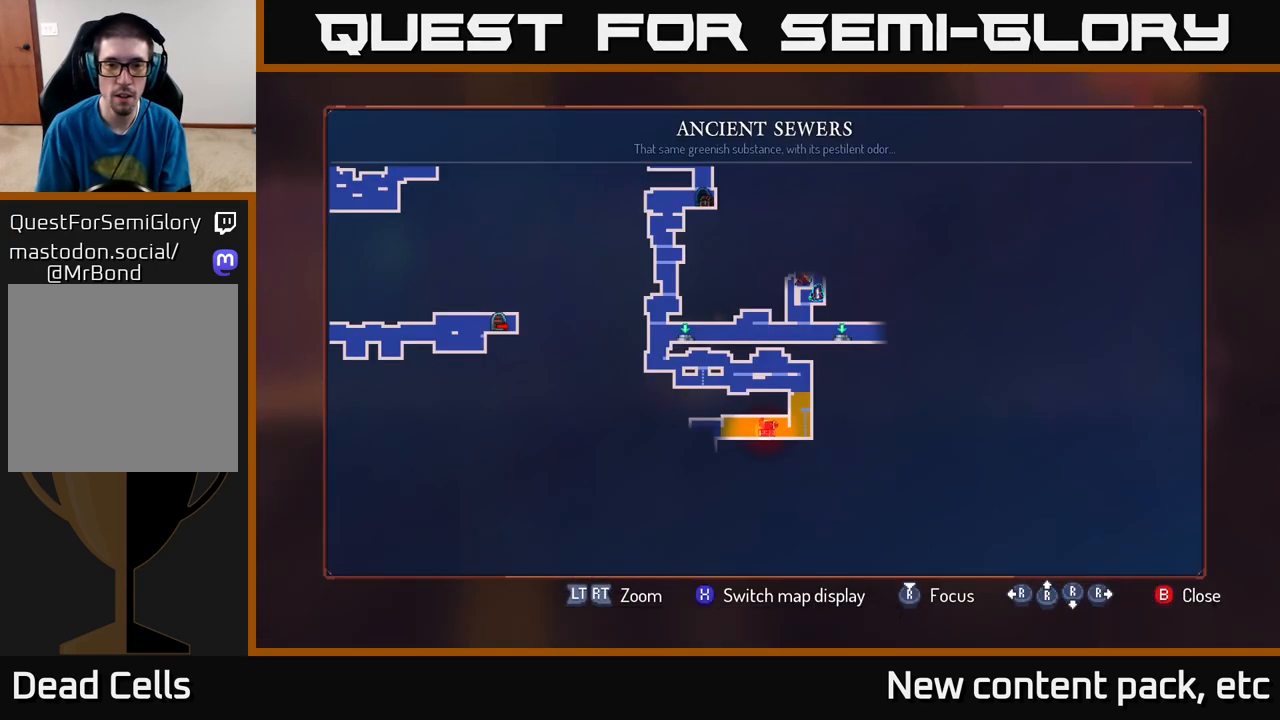
{"buttons": [], "left_stick": "center", "right_stick": "center", "events": []}